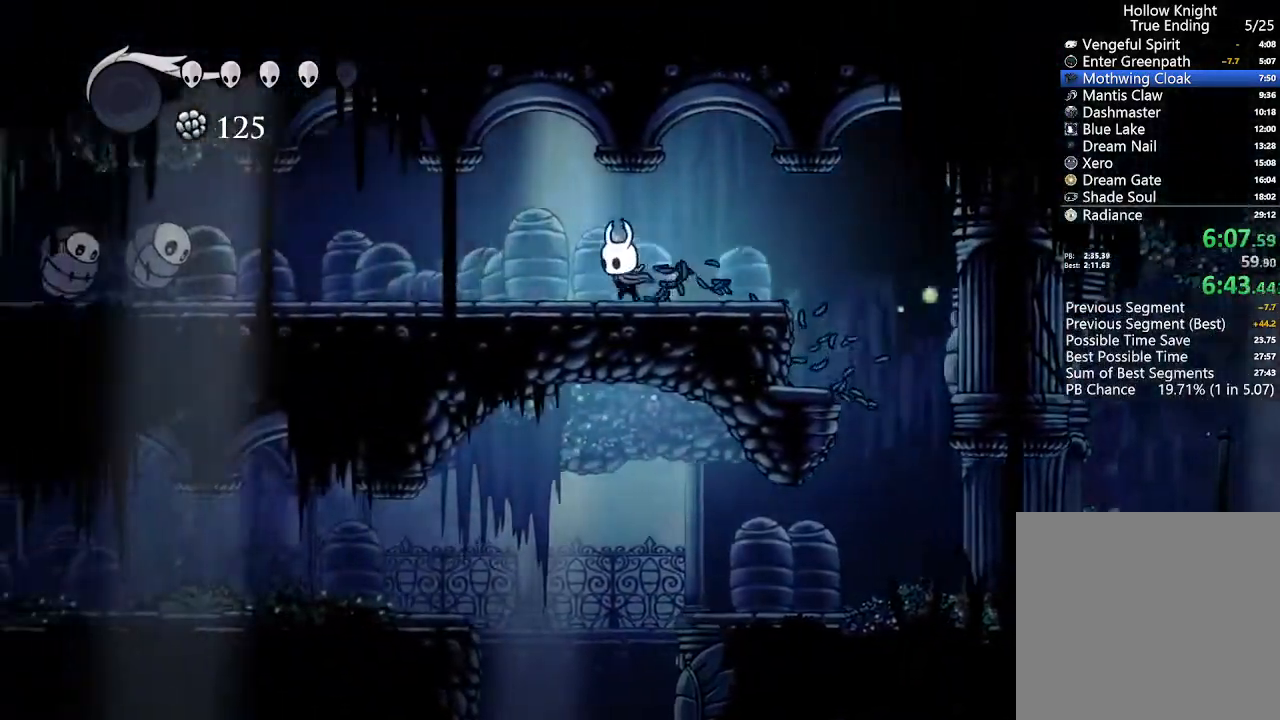
Gameplay with a controller (Xbox layout); each line is a JSON object with the inputs held at the frame after it (dt_ms = milliseconds from this image to that frame). "events" lists button and stick changes between this image and that frame as [ms after this image, input, new state], when the widget could be followed in between. Not read: START.
{"dt_ms": 500, "buttons": ["DPAD_LEFT"], "left_stick": "center", "right_stick": "center"}
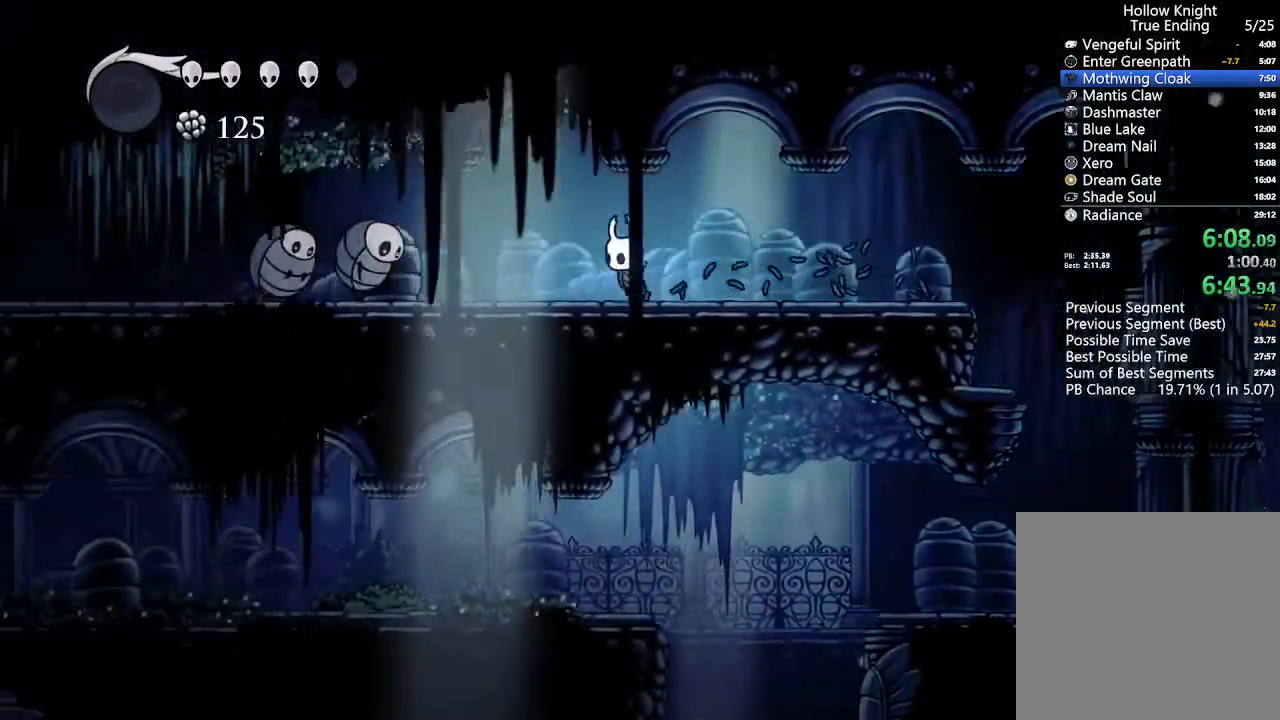
{"dt_ms": 500, "buttons": ["X", "DPAD_LEFT"], "left_stick": "center", "right_stick": "center"}
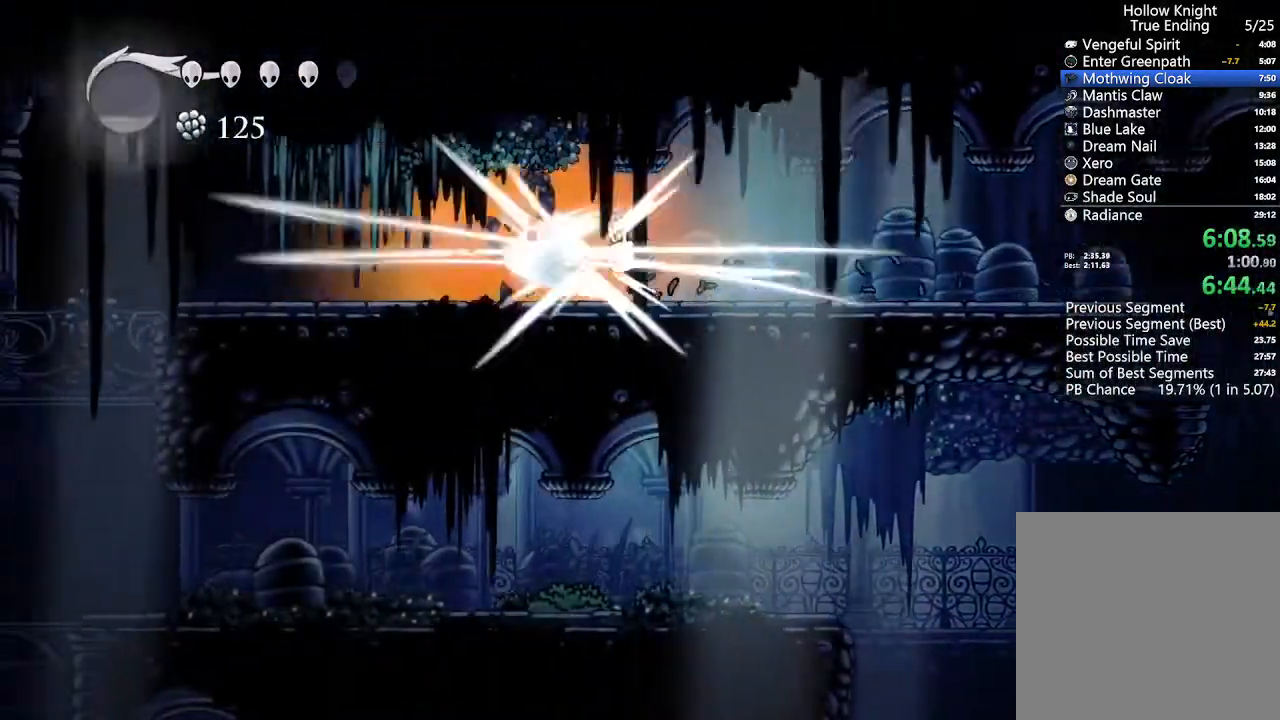
{"dt_ms": 1000, "buttons": ["DPAD_LEFT"], "left_stick": "center", "right_stick": "center"}
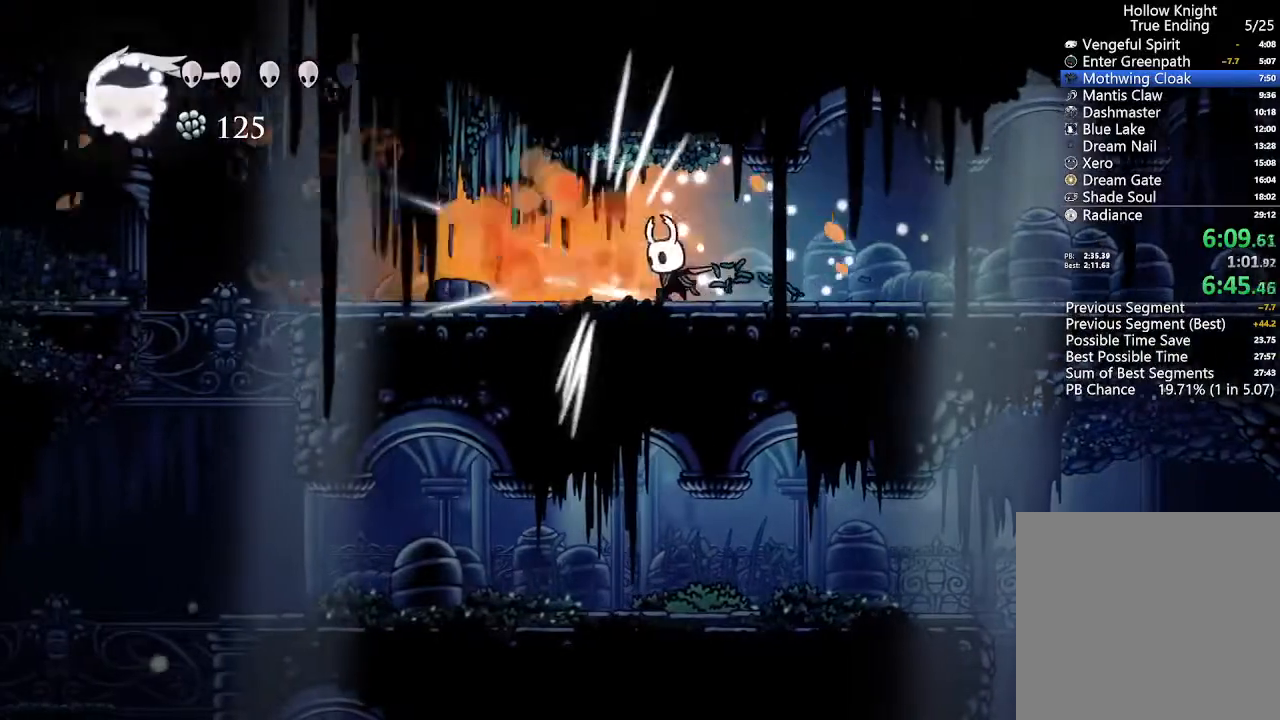
{"dt_ms": 1000, "buttons": ["DPAD_LEFT"], "left_stick": "center", "right_stick": "center"}
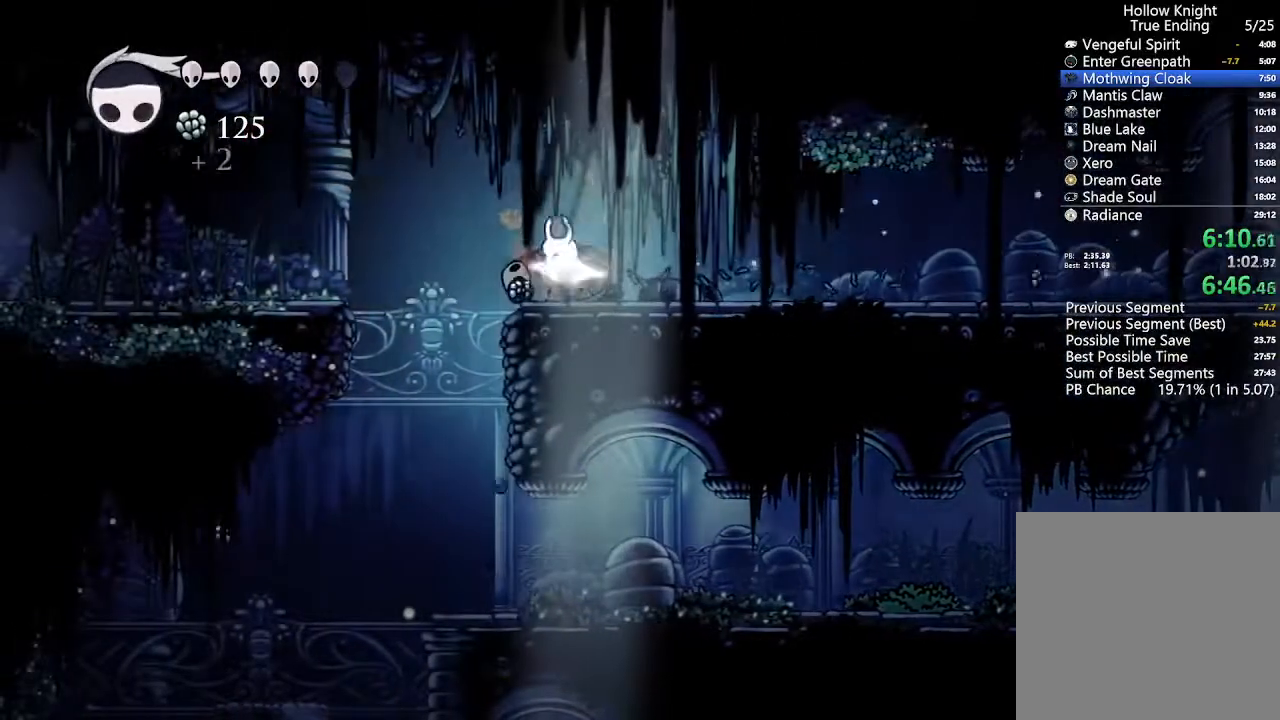
{"dt_ms": 500, "buttons": ["DPAD_LEFT"], "left_stick": "center", "right_stick": "center"}
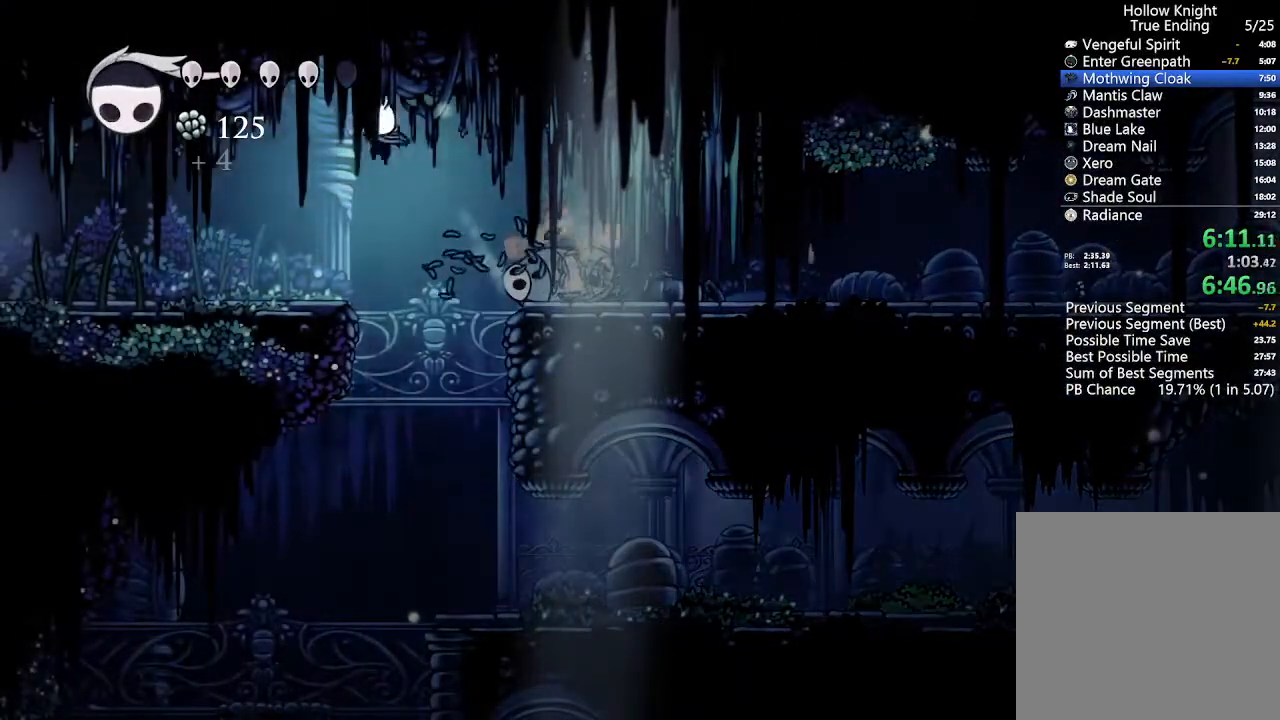
{"dt_ms": 500, "buttons": ["DPAD_LEFT"], "left_stick": "center", "right_stick": "center", "events": [[233, "X", "down"], [400, "X", "up"]]}
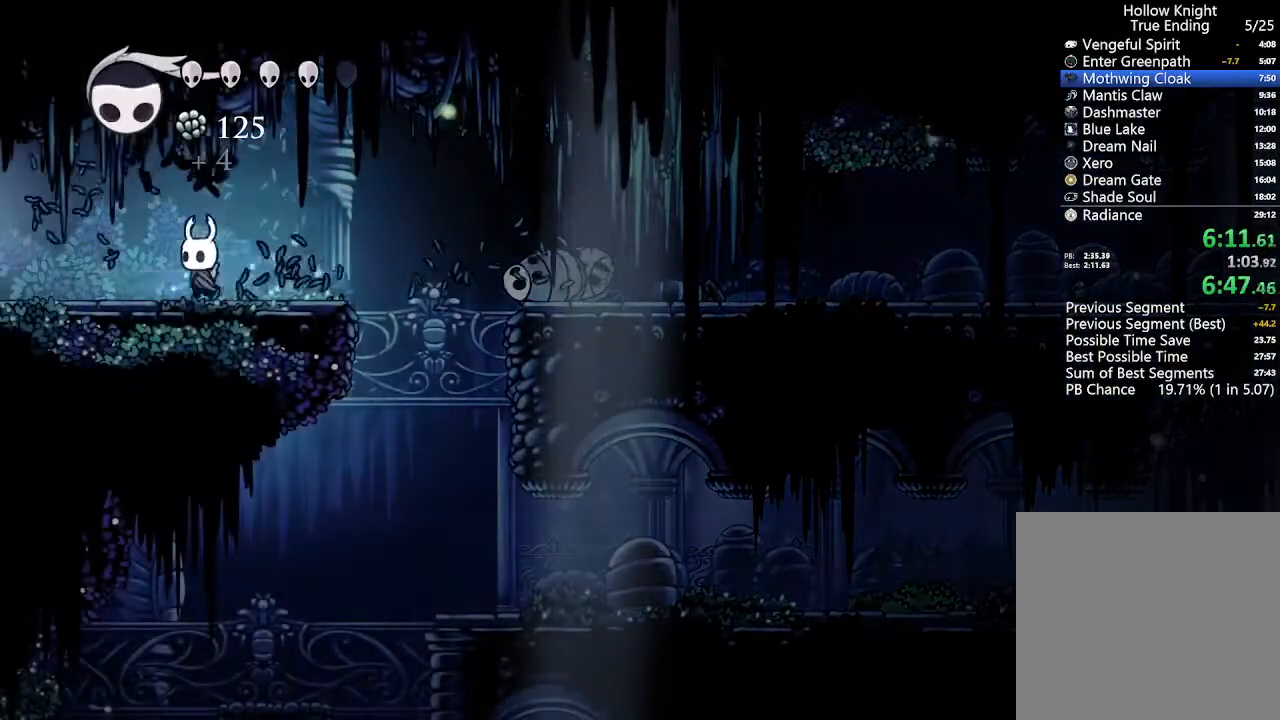
{"dt_ms": 500, "buttons": ["DPAD_LEFT"], "left_stick": "center", "right_stick": "center", "events": []}
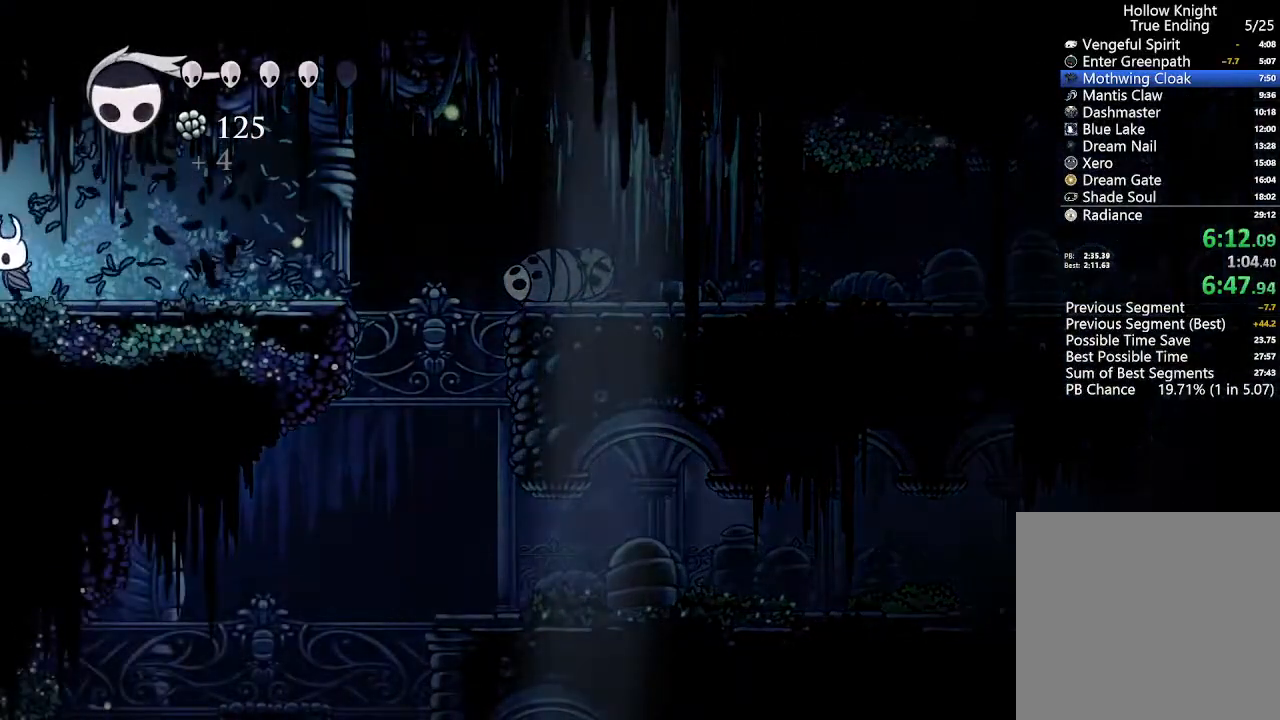
{"dt_ms": 500, "buttons": ["DPAD_LEFT"], "left_stick": "center", "right_stick": "center", "events": []}
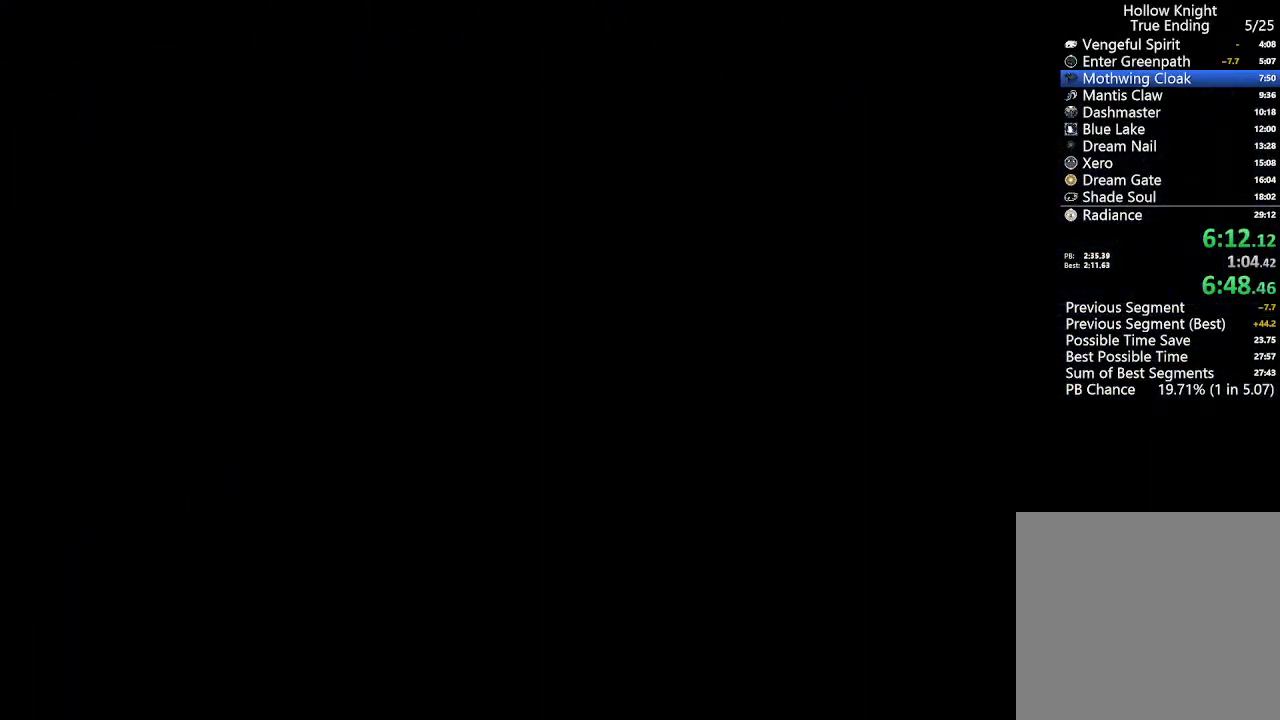
{"dt_ms": 500, "buttons": ["DPAD_LEFT"], "left_stick": "center", "right_stick": "center", "events": []}
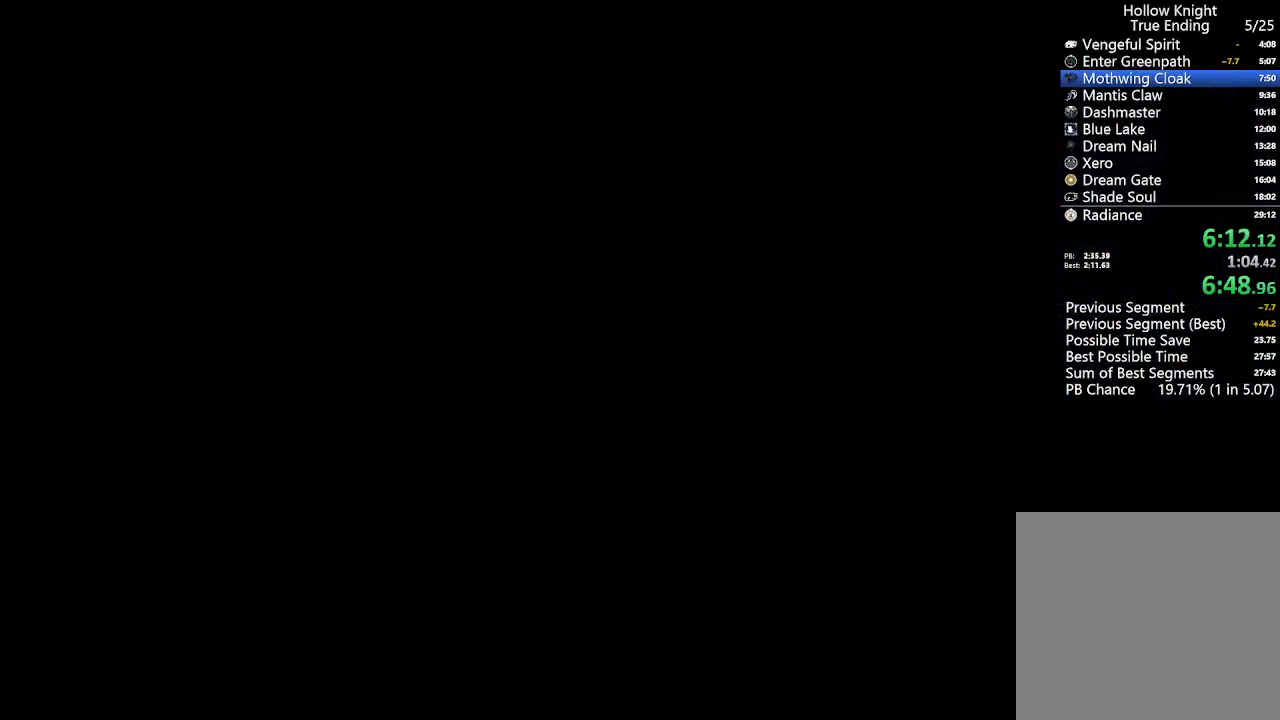
{"dt_ms": 1000, "buttons": ["A", "DPAD_LEFT"], "left_stick": "center", "right_stick": "center"}